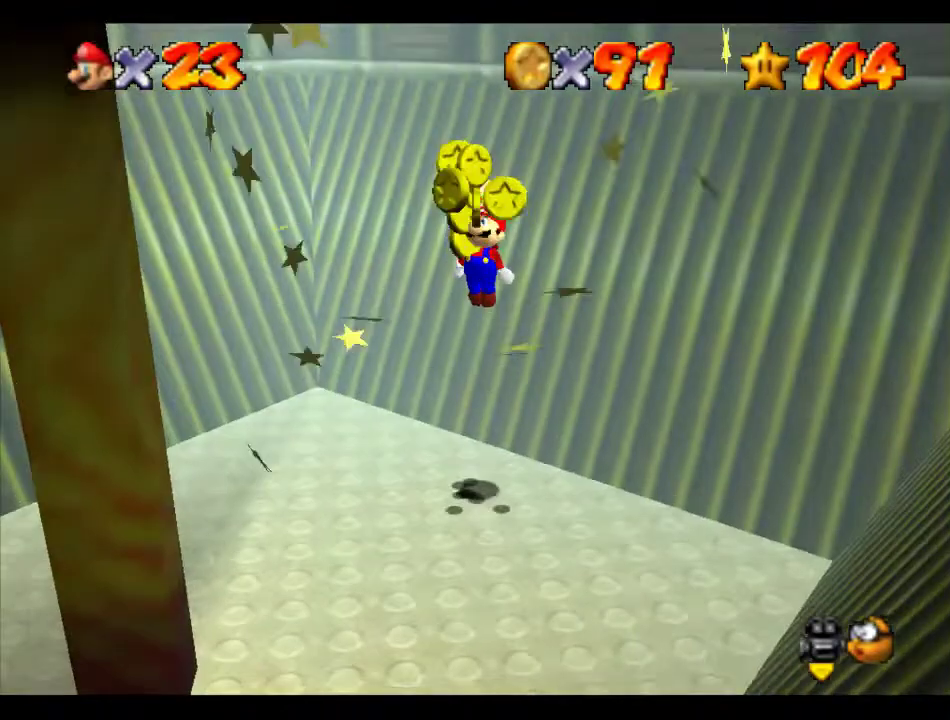
Gameplay with a controller (Nintendo layout); each line is a JSON object with the inputs held at the frame after it. "events" lists button and stick changes between this image and that frame as [ms after this image, input, new state], when the widget could be followed in between. Not read: L3 R3.
{"buttons": [], "left_stick": "center", "events": [[202, "left_stick", "down"], [270, "A", "up"], [270, "R1", "down"], [270, "left_stick", "center"], [404, "B", "up"], [404, "R1", "up"]]}
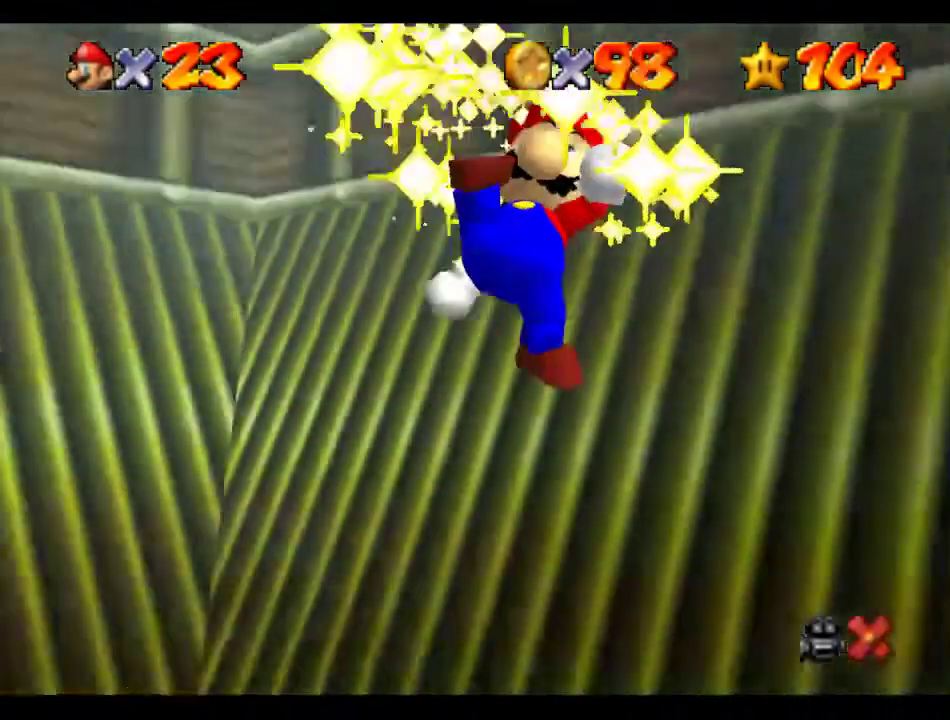
{"buttons": [], "left_stick": "center", "events": []}
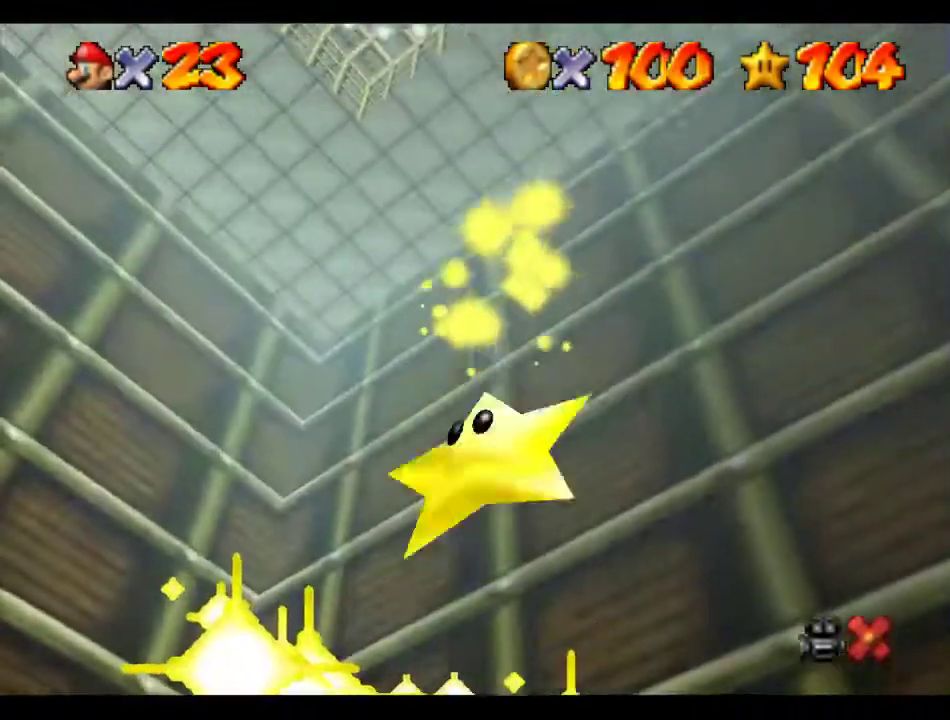
{"buttons": ["R1"], "left_stick": "center", "events": [[472, "R1", "down"]]}
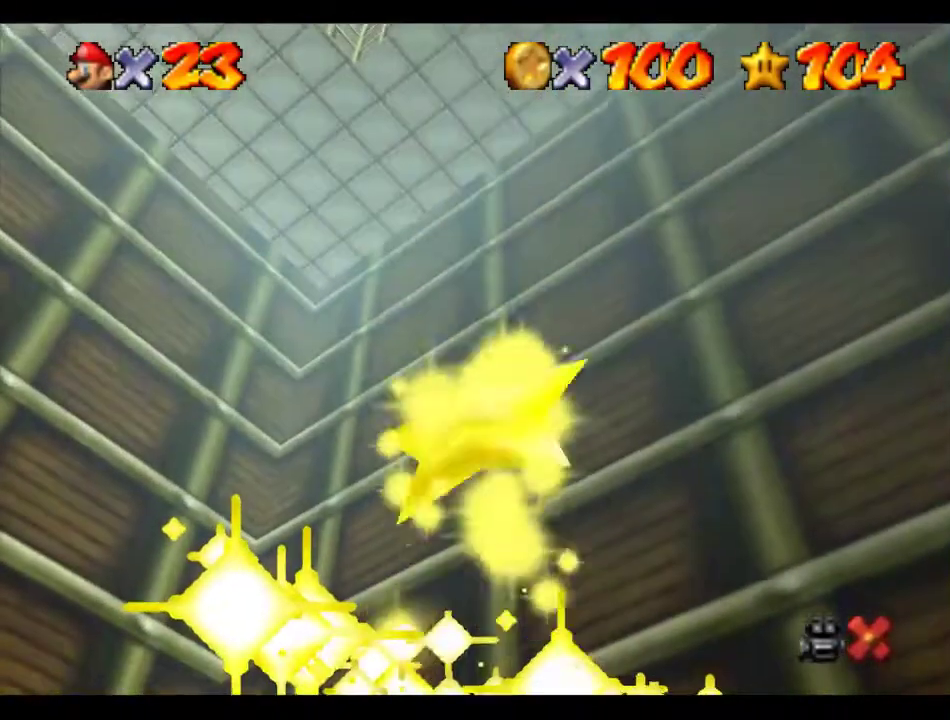
{"buttons": [], "left_stick": "down", "events": [[135, "R1", "up"], [472, "left_stick", "down"]]}
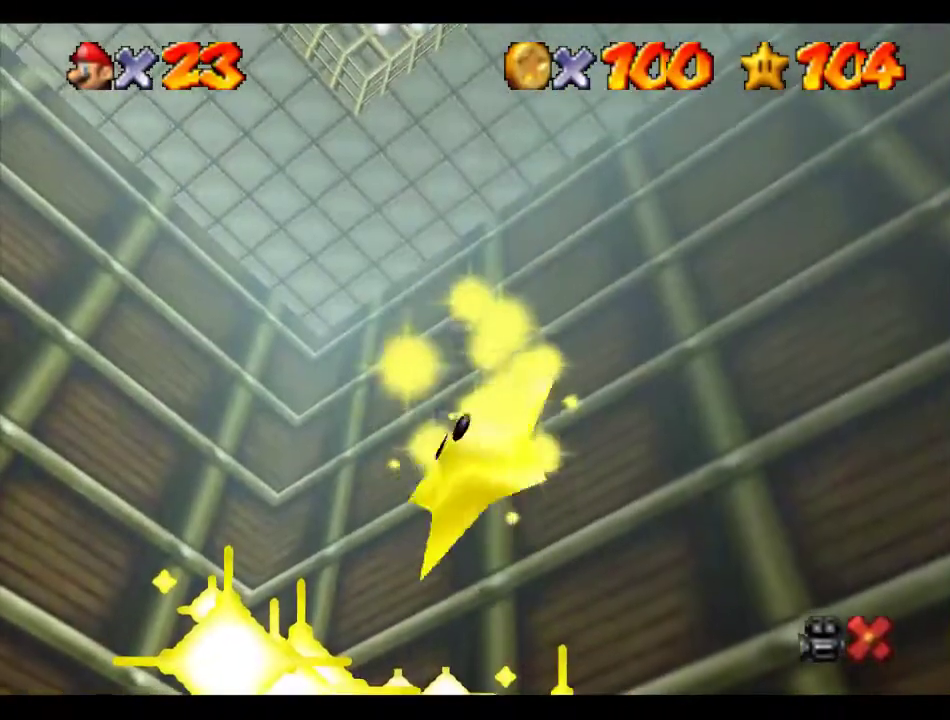
{"buttons": [], "left_stick": "down-left", "events": [[438, "left_stick", "down-left"]]}
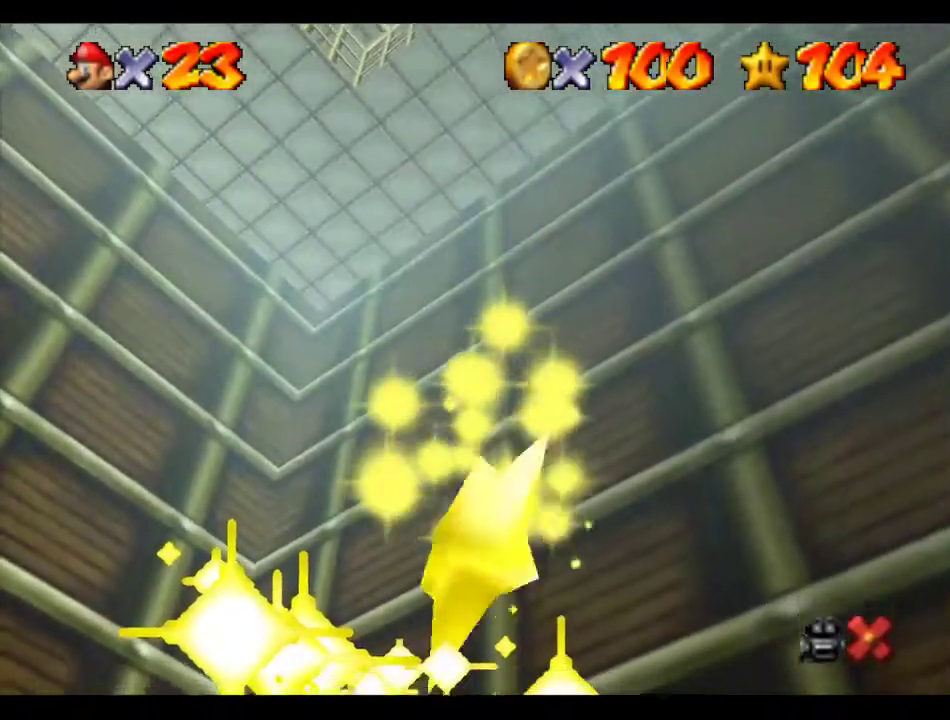
{"buttons": [], "left_stick": "down", "events": [[34, "left_stick", "down"], [202, "left_stick", "down-left"], [303, "left_stick", "down"]]}
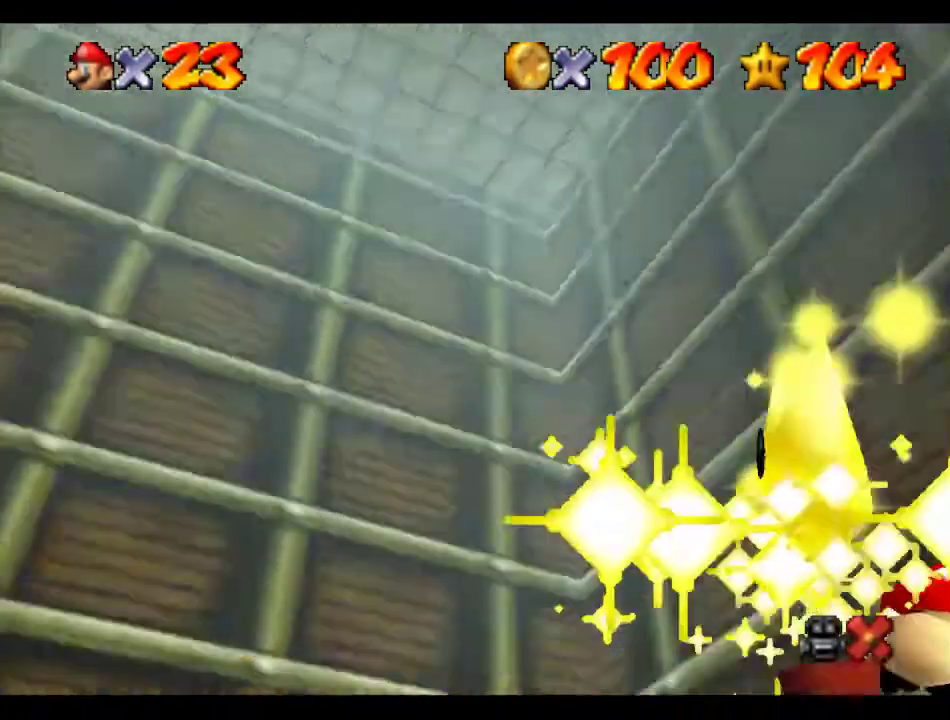
{"buttons": [], "left_stick": "down-left", "events": [[236, "left_stick", "down-left"]]}
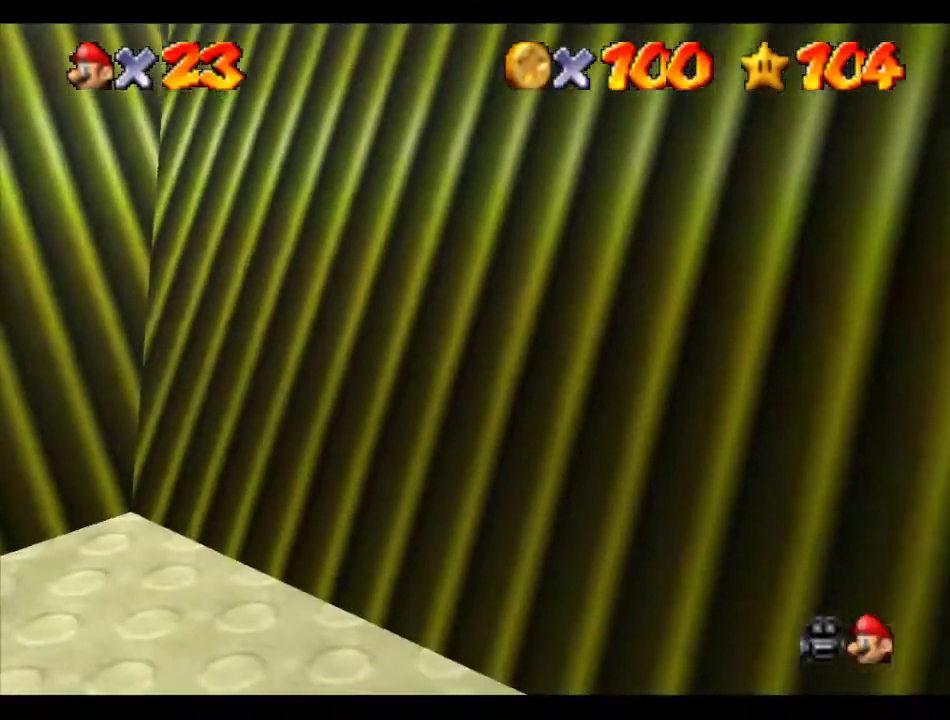
{"buttons": [], "left_stick": "center", "events": [[235, "R1", "down"], [336, "R1", "up"], [336, "left_stick", "center"]]}
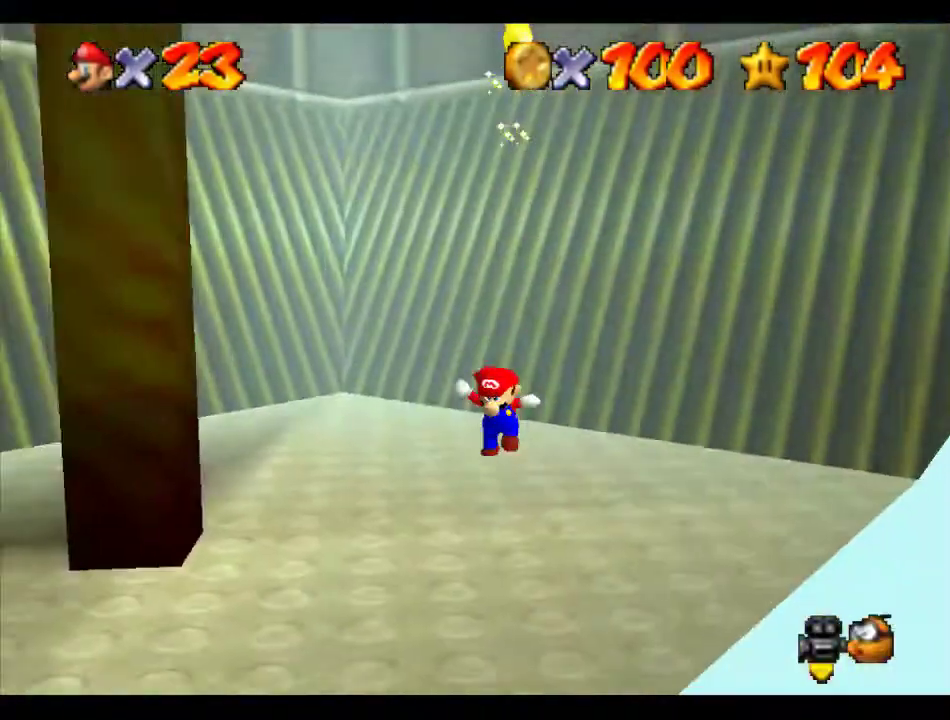
{"buttons": ["Z"], "left_stick": "center", "events": [[438, "Z", "down"]]}
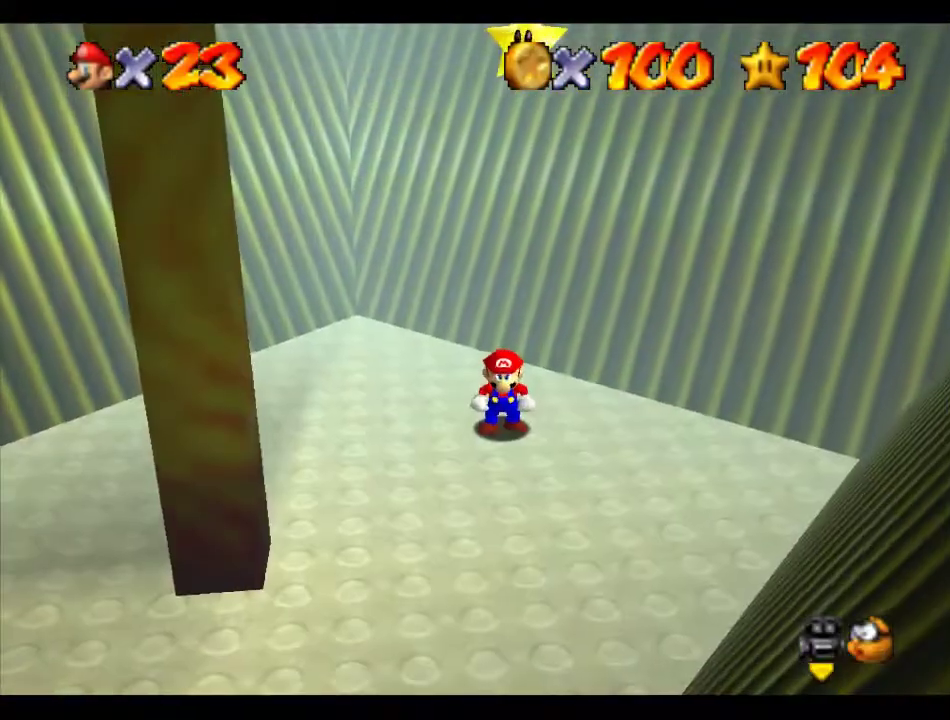
{"buttons": [], "left_stick": "center", "events": [[68, "A", "down"], [68, "Z", "up"], [68, "left_stick", "down"], [135, "A", "up"], [236, "left_stick", "down-right"], [405, "Z", "down"], [506, "Z", "up"], [506, "left_stick", "center"]]}
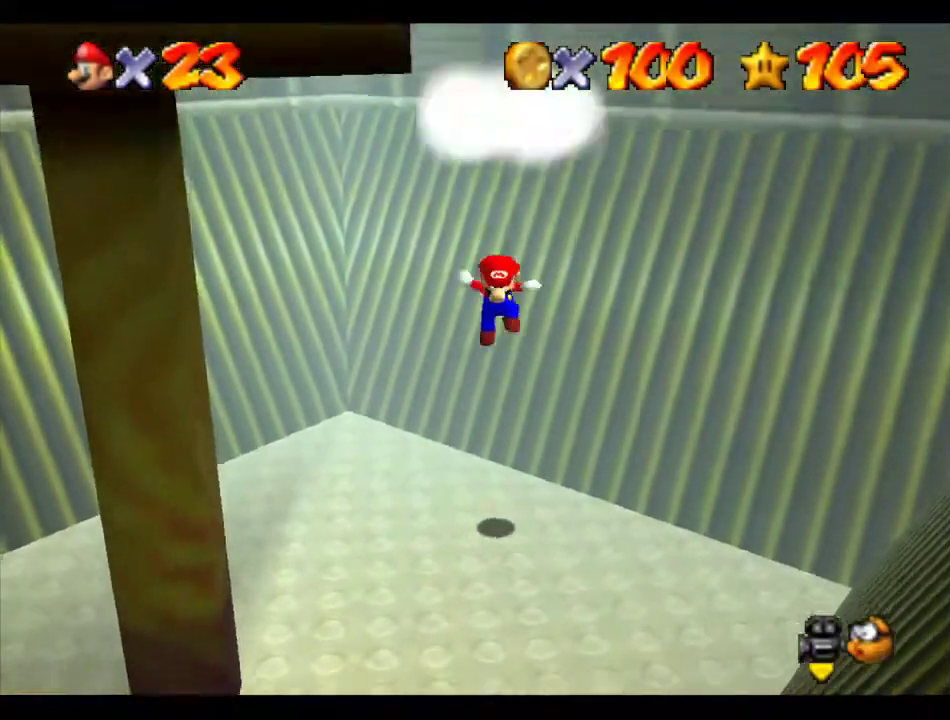
{"buttons": [], "left_stick": "center", "events": []}
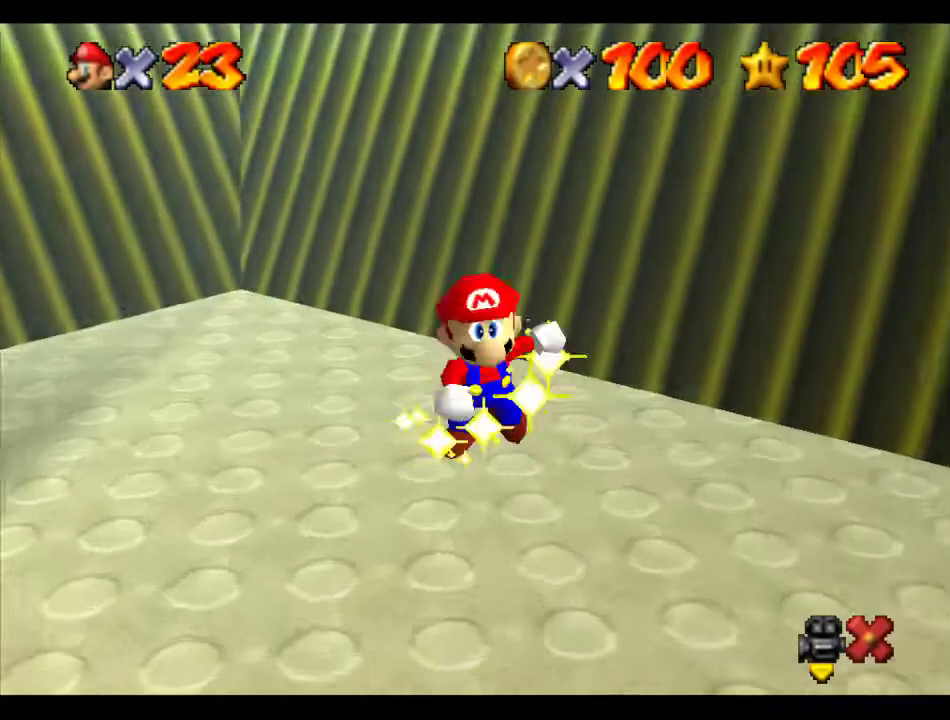
{"buttons": [], "left_stick": "center", "events": []}
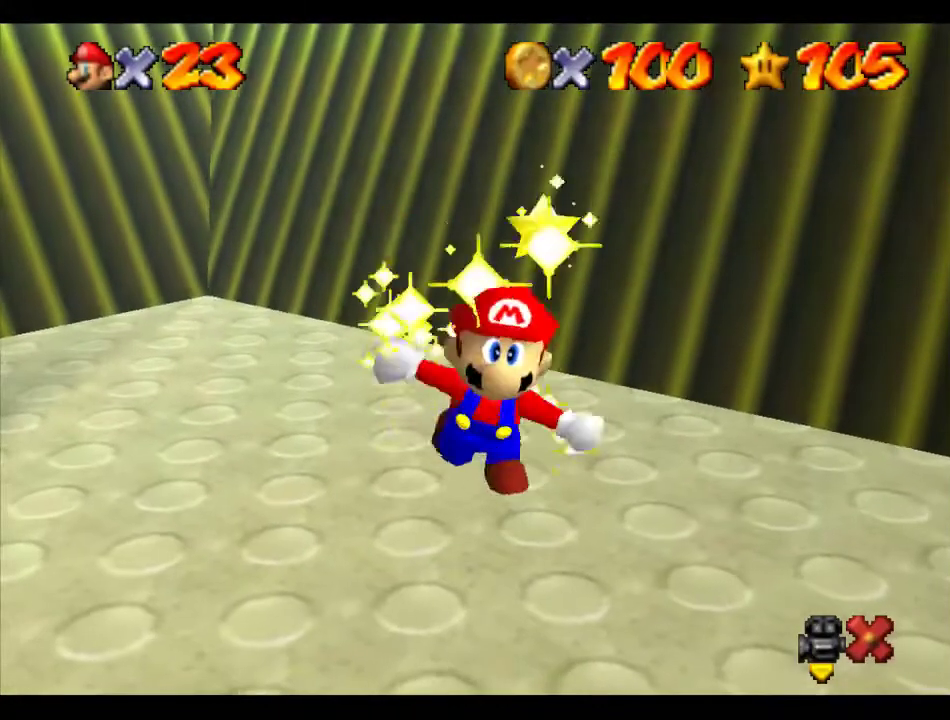
{"buttons": [], "left_stick": "center", "events": []}
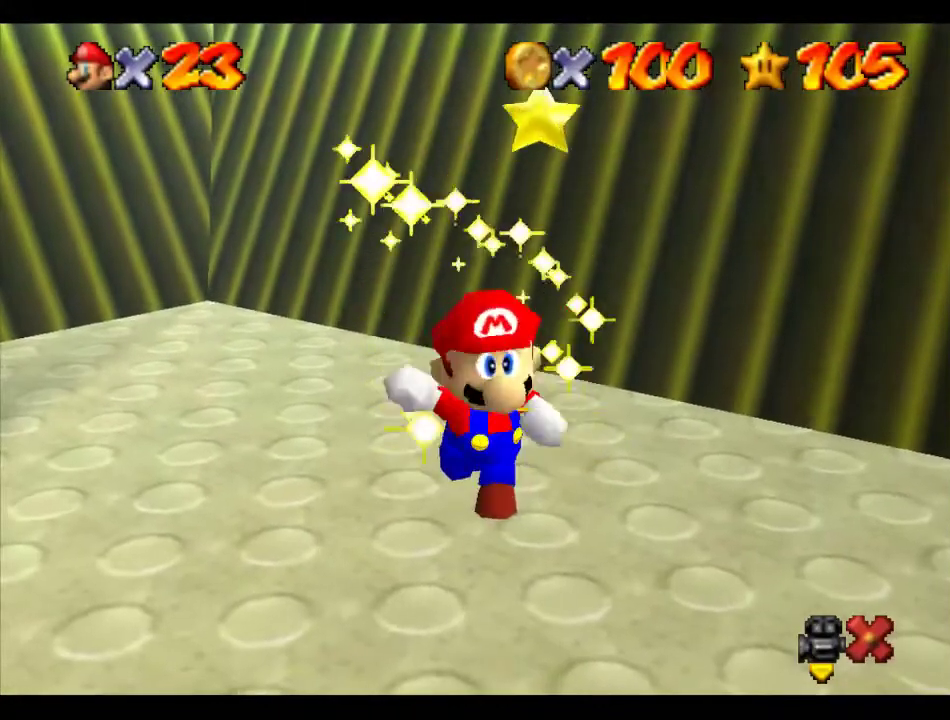
{"buttons": [], "left_stick": "center", "events": []}